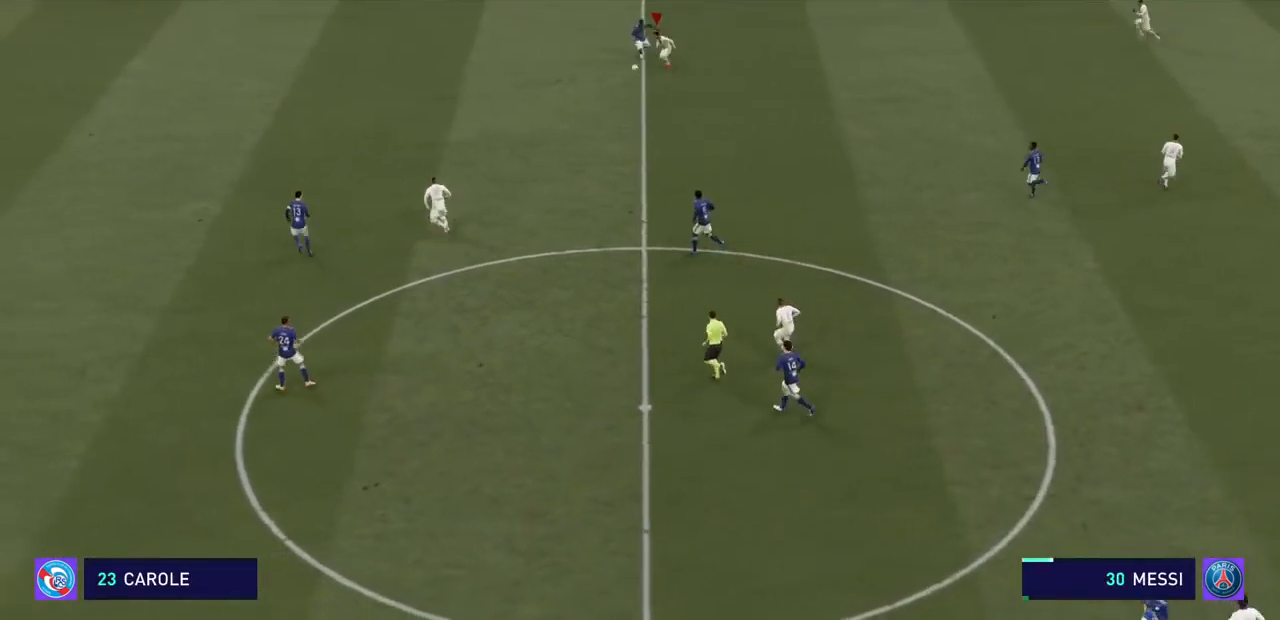
Gameplay with a controller (PlayStation layout); each line is a JSON object with the inputs held at the frame after it. "events" lists button and stick changes between this image and that frame as [ms after this image, input, new state], when the widget could be followed in between. Not read: L3 R3.
{"buttons": ["R2"], "left_stick": "down-left", "right_stick": "center", "events": [[133, "CROSS", "up"]]}
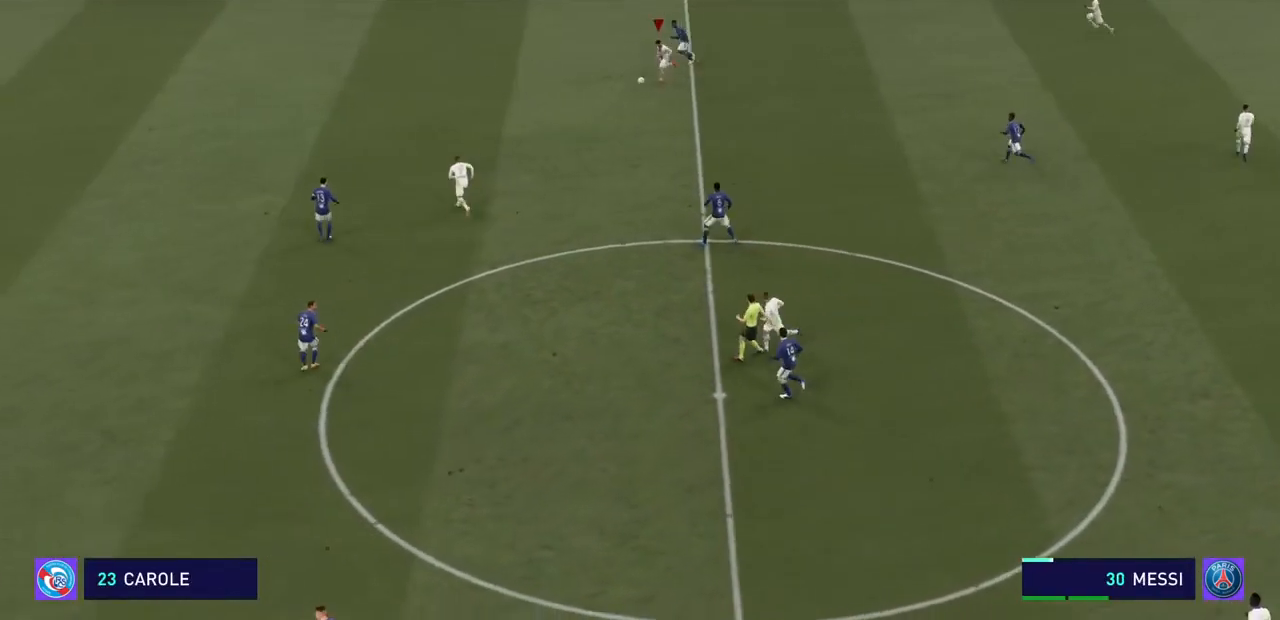
{"buttons": ["R2"], "left_stick": "down-left", "right_stick": "center", "events": []}
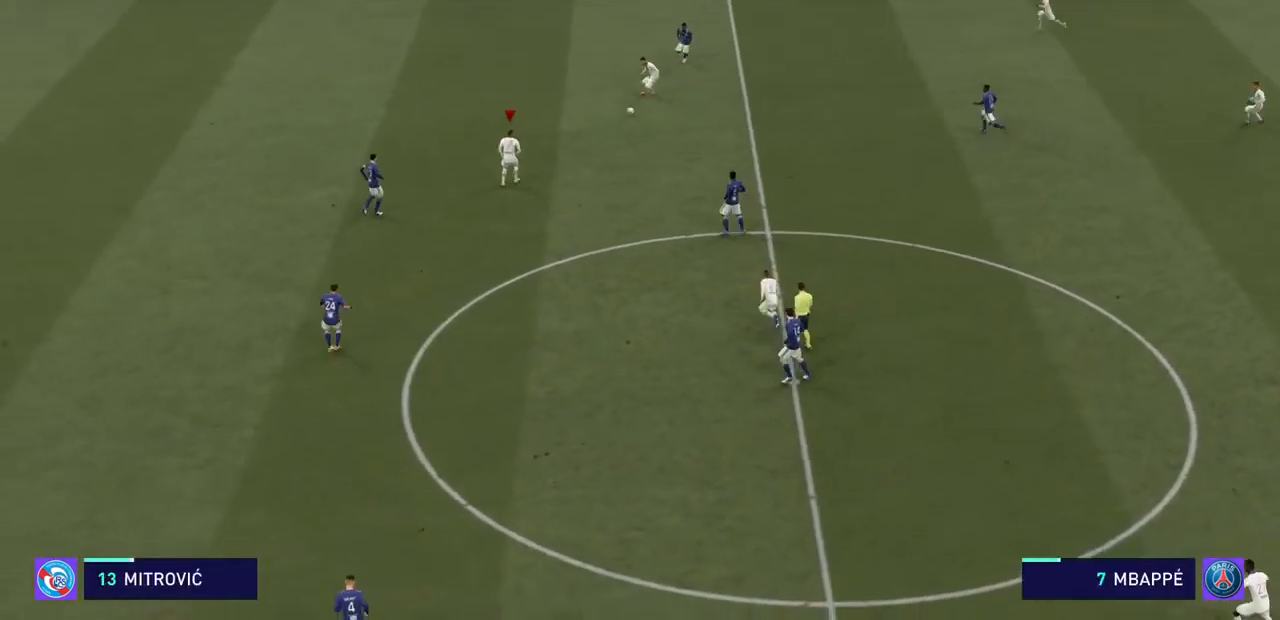
{"buttons": ["R2"], "left_stick": "down-left", "right_stick": "center", "events": []}
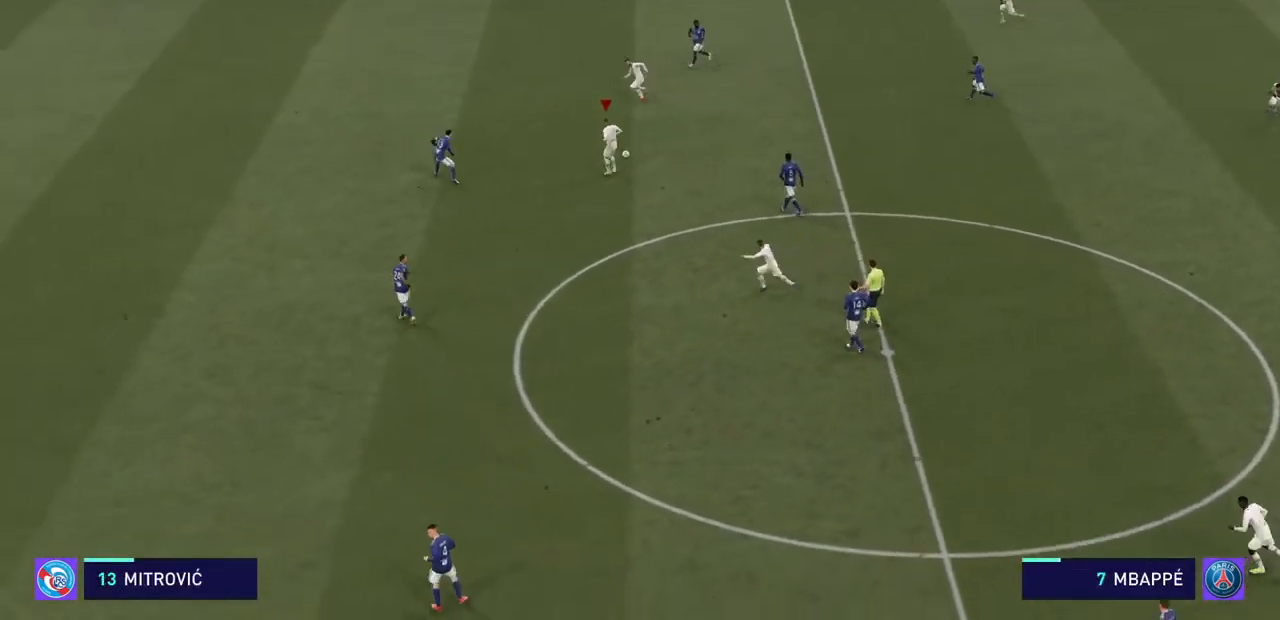
{"buttons": ["R2"], "left_stick": "down-left", "right_stick": "center", "events": []}
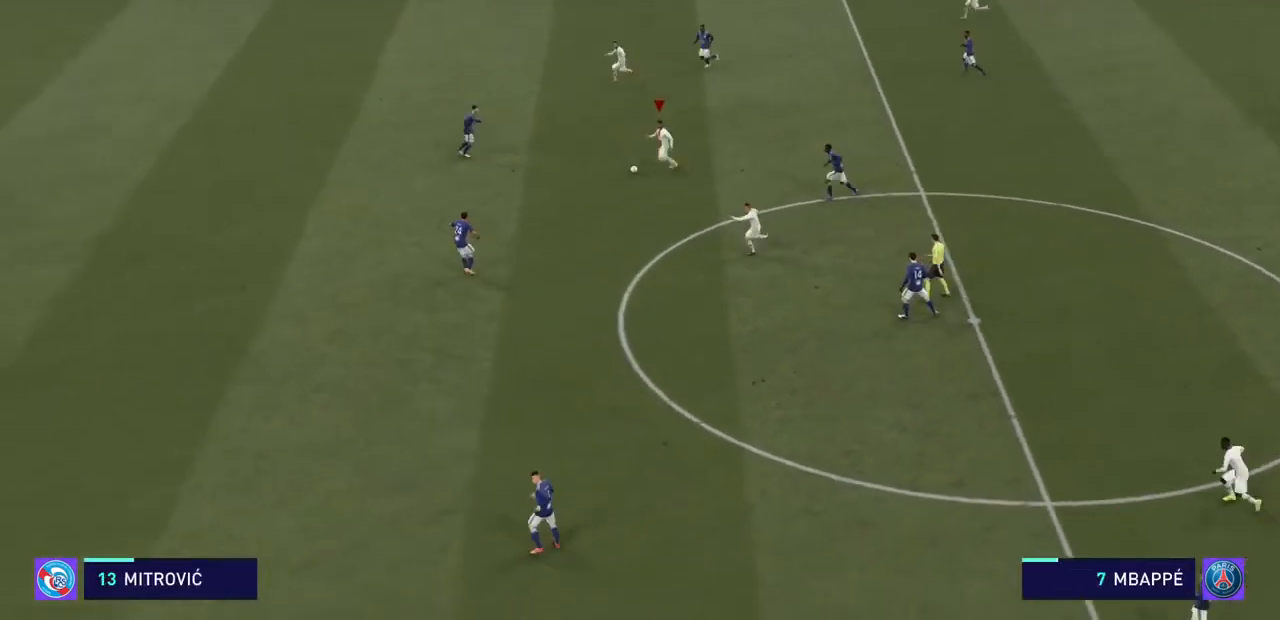
{"buttons": ["R2"], "left_stick": "down-left", "right_stick": "center", "events": []}
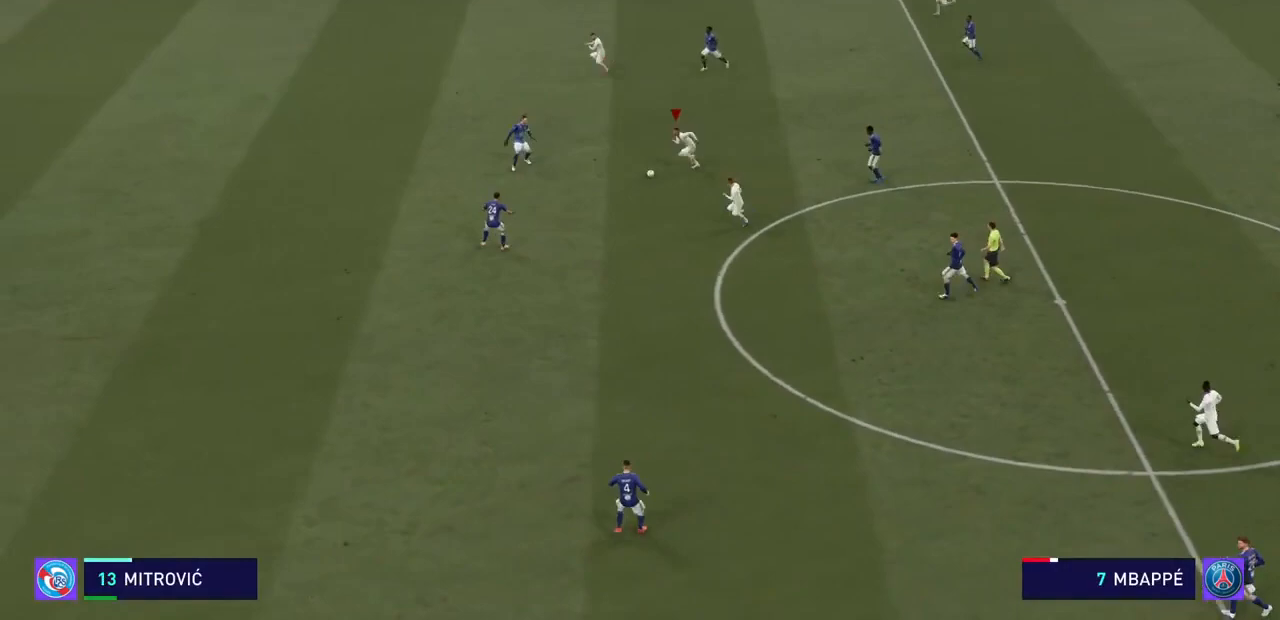
{"buttons": ["R2"], "left_stick": "down-left", "right_stick": "center", "events": []}
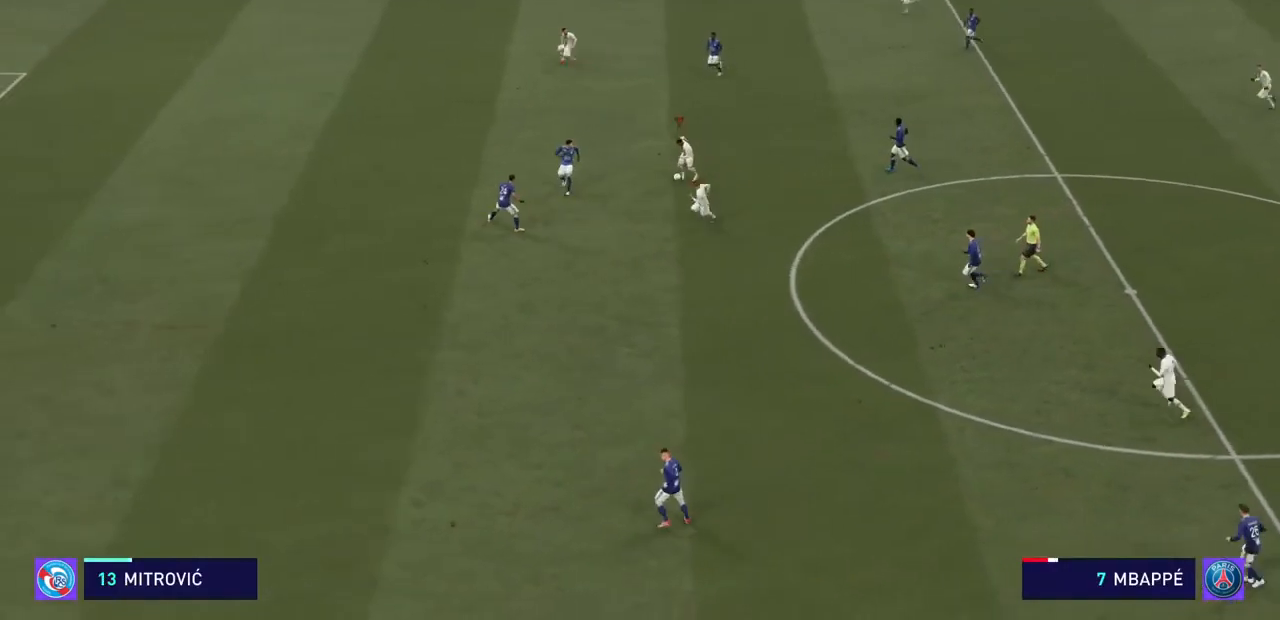
{"buttons": ["R2"], "left_stick": "down-left", "right_stick": "center", "events": [[200, "CROSS", "down"], [367, "CROSS", "up"]]}
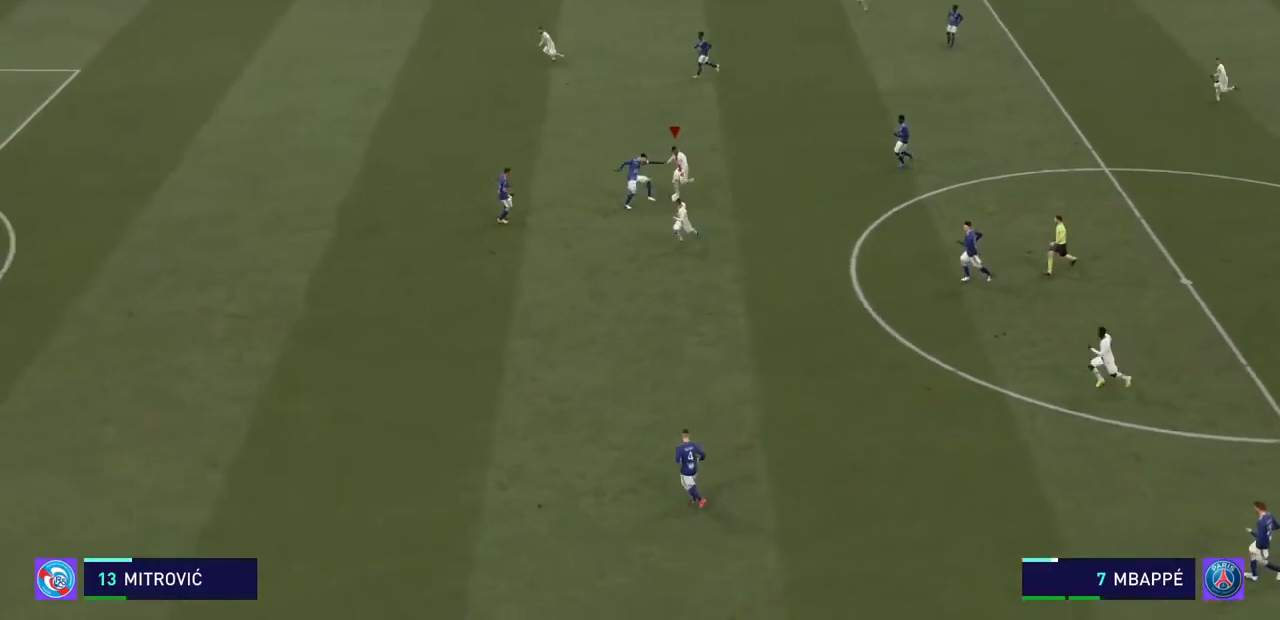
{"buttons": ["R2"], "left_stick": "down-left", "right_stick": "center", "events": []}
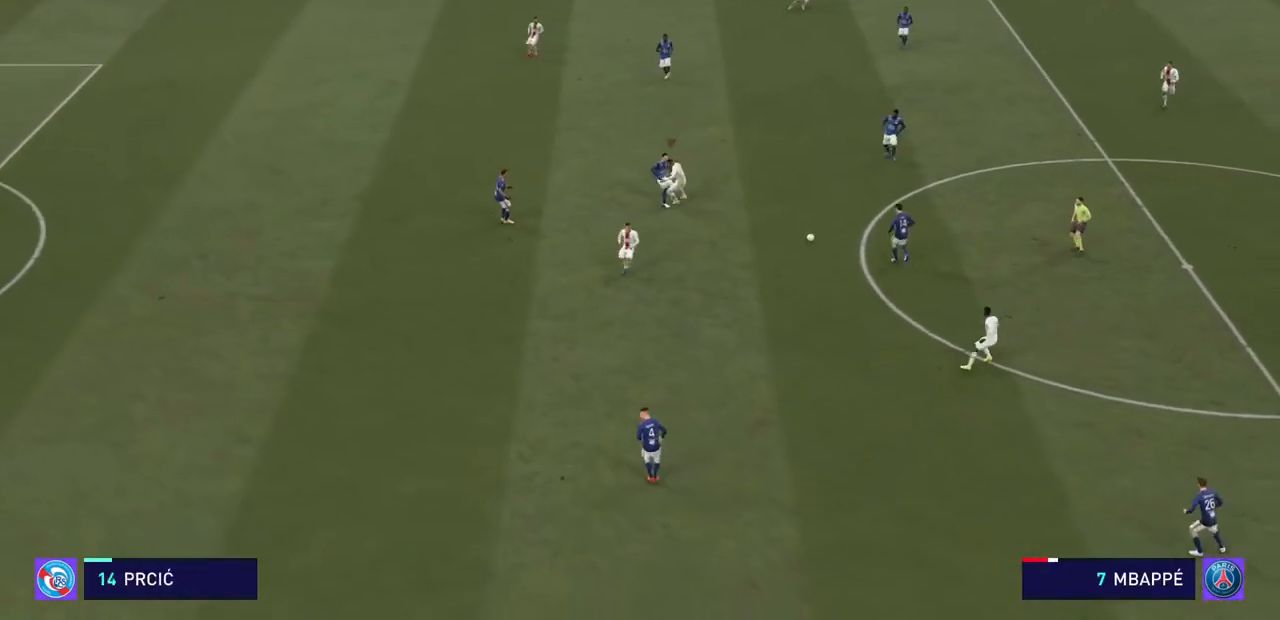
{"buttons": ["R2"], "left_stick": "down-left", "right_stick": "center", "events": []}
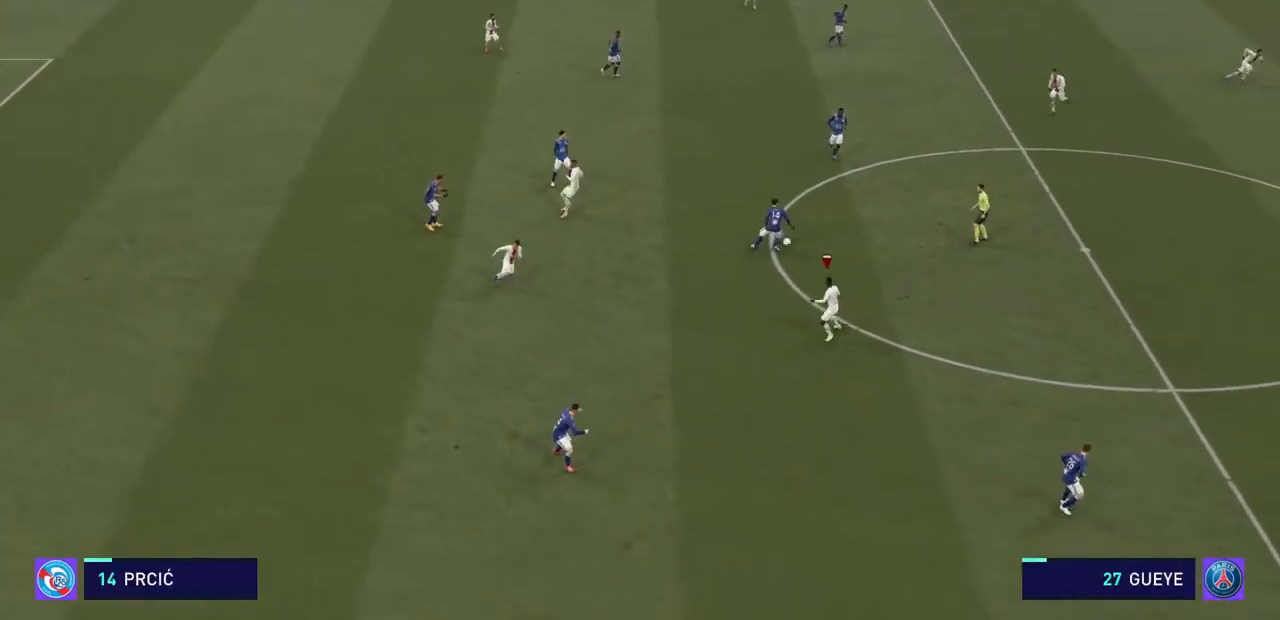
{"buttons": ["CROSS", "R2"], "left_stick": "down-left", "right_stick": "center", "events": [[200, "CROSS", "down"]]}
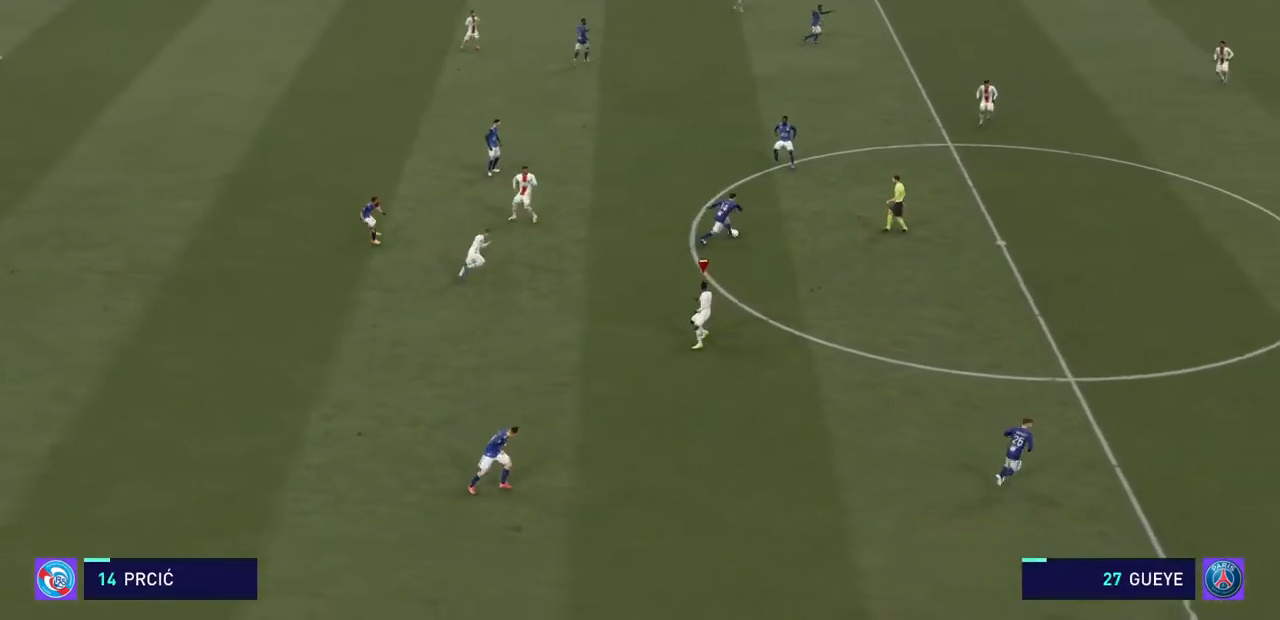
{"buttons": ["CROSS", "R2"], "left_stick": "center", "right_stick": "center", "events": [[500, "left_stick", "center"]]}
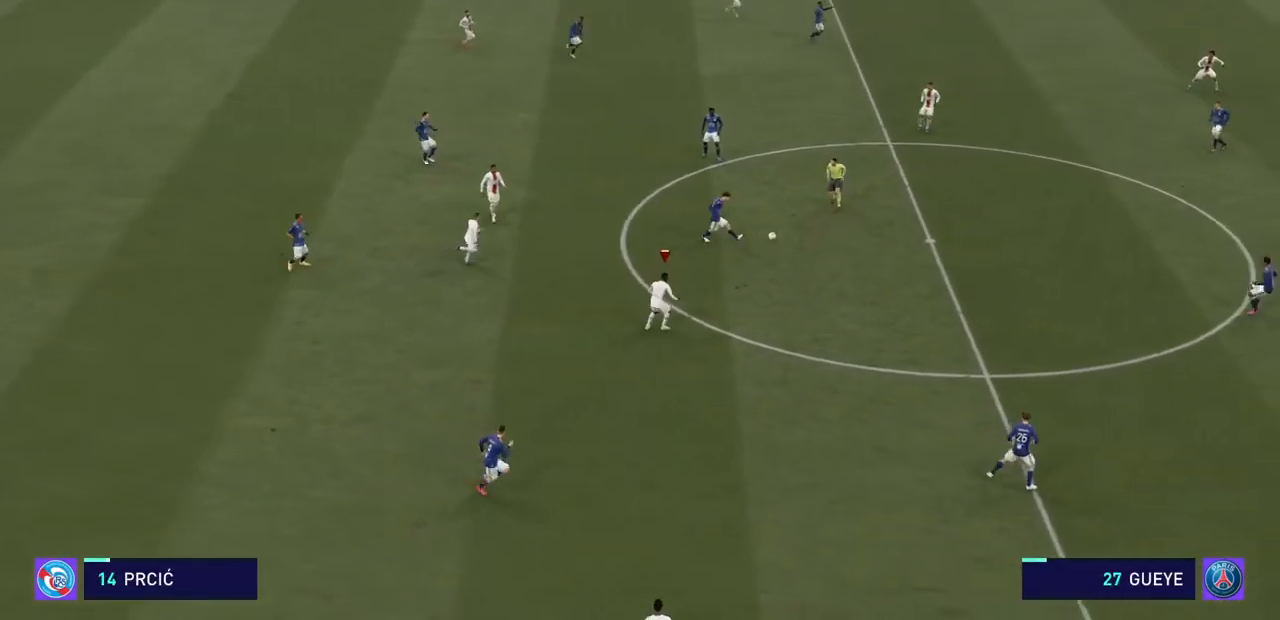
{"buttons": ["CROSS", "R2"], "left_stick": "up-right", "right_stick": "center", "events": [[200, "left_stick", "right"], [300, "left_stick", "up-right"]]}
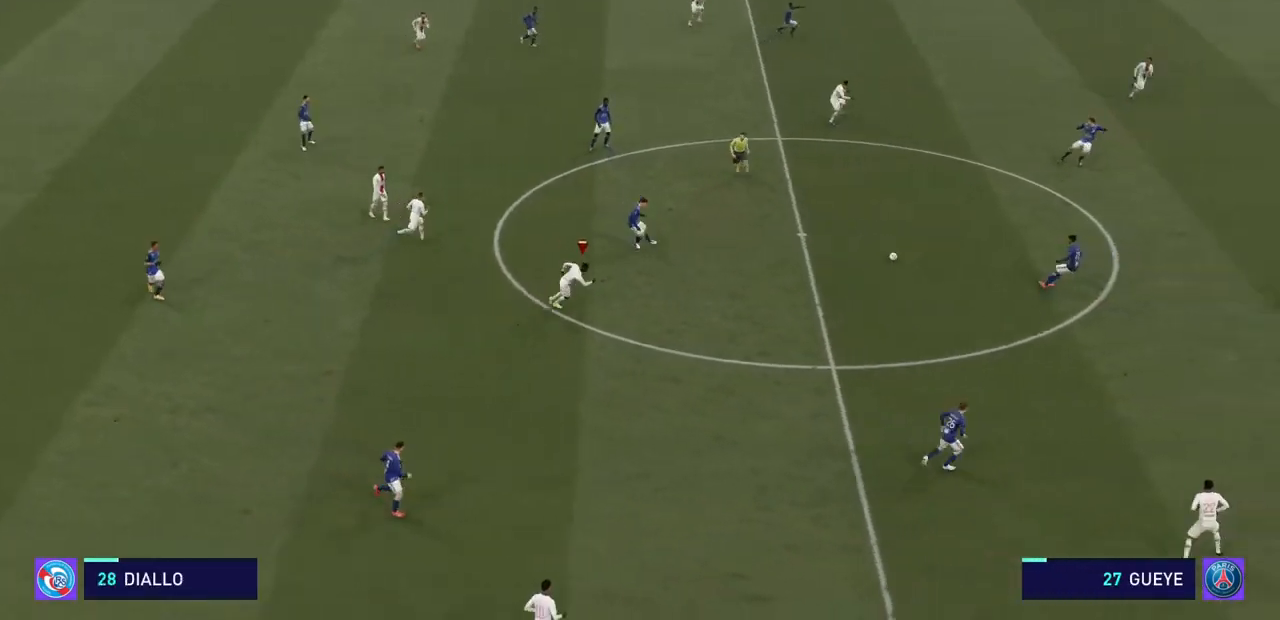
{"buttons": ["CROSS", "R2"], "left_stick": "up-right", "right_stick": "center", "events": []}
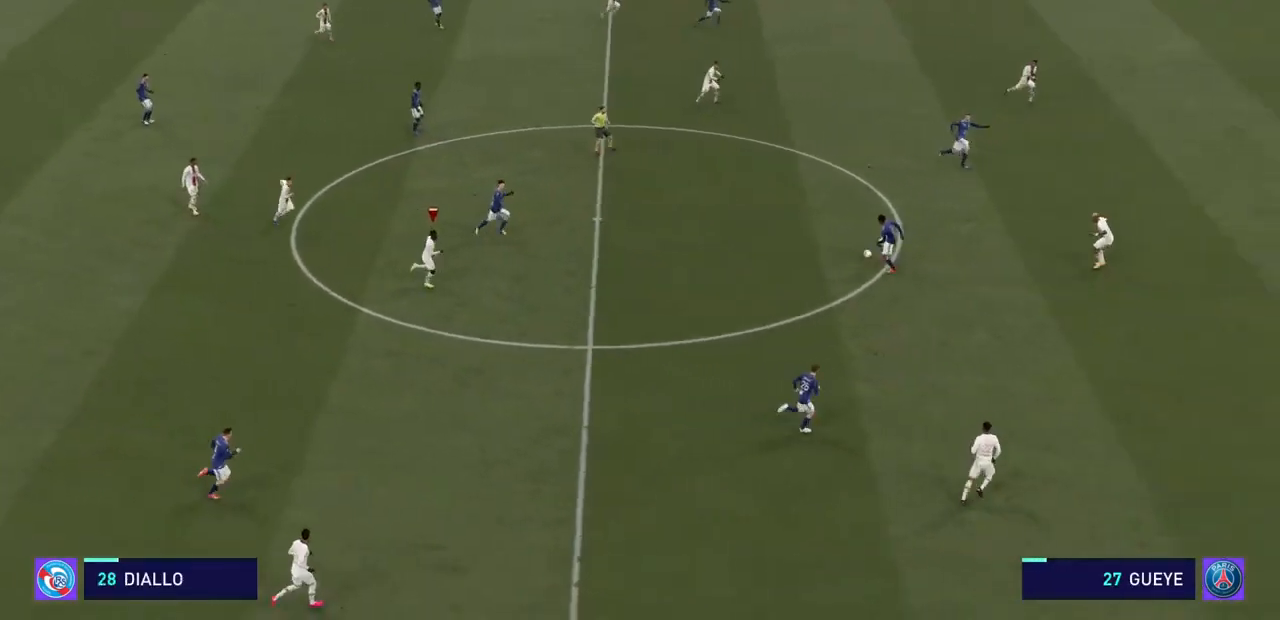
{"buttons": ["CROSS", "R2"], "left_stick": "center", "right_stick": "center", "events": [[233, "left_stick", "up-left"], [300, "left_stick", "center"]]}
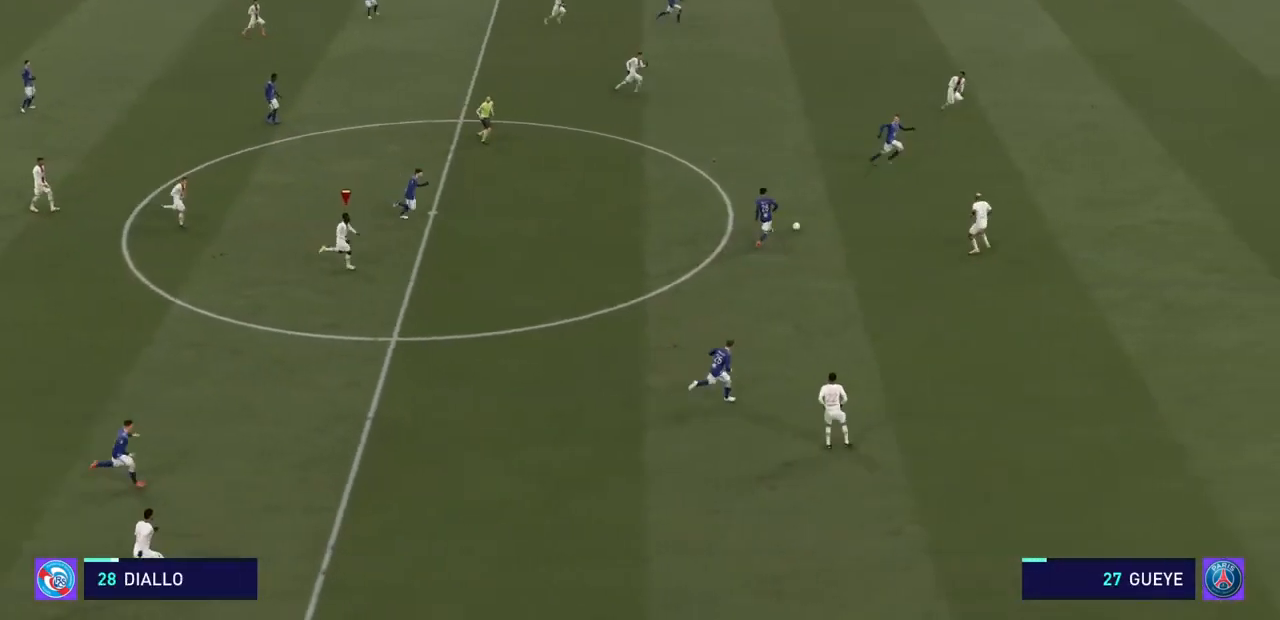
{"buttons": ["CROSS", "R2"], "left_stick": "center", "right_stick": "center", "events": []}
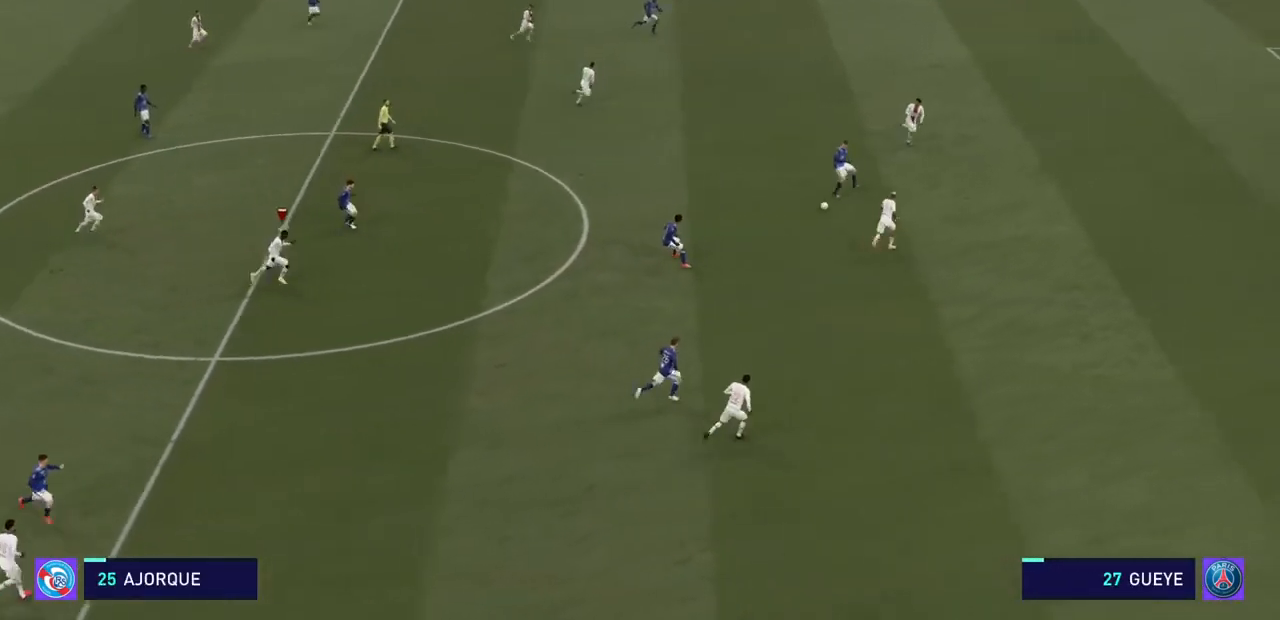
{"buttons": ["CROSS", "R2"], "left_stick": "left", "right_stick": "center", "events": [[300, "left_stick", "left"]]}
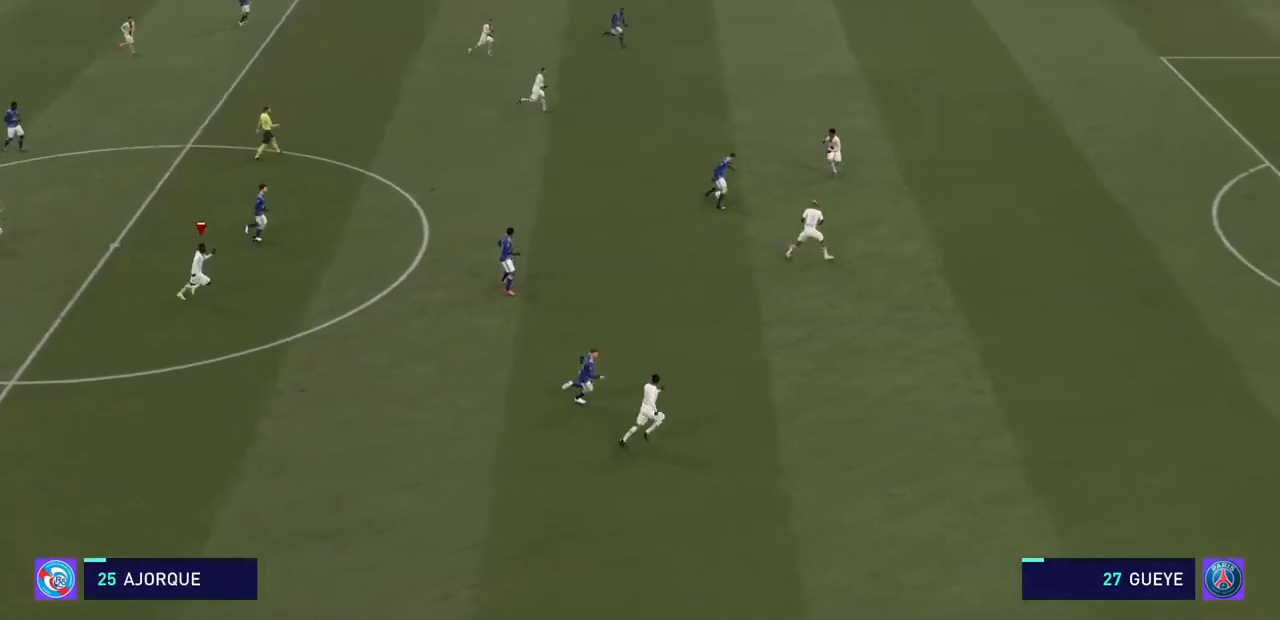
{"buttons": ["CROSS", "R2"], "left_stick": "left", "right_stick": "center", "events": []}
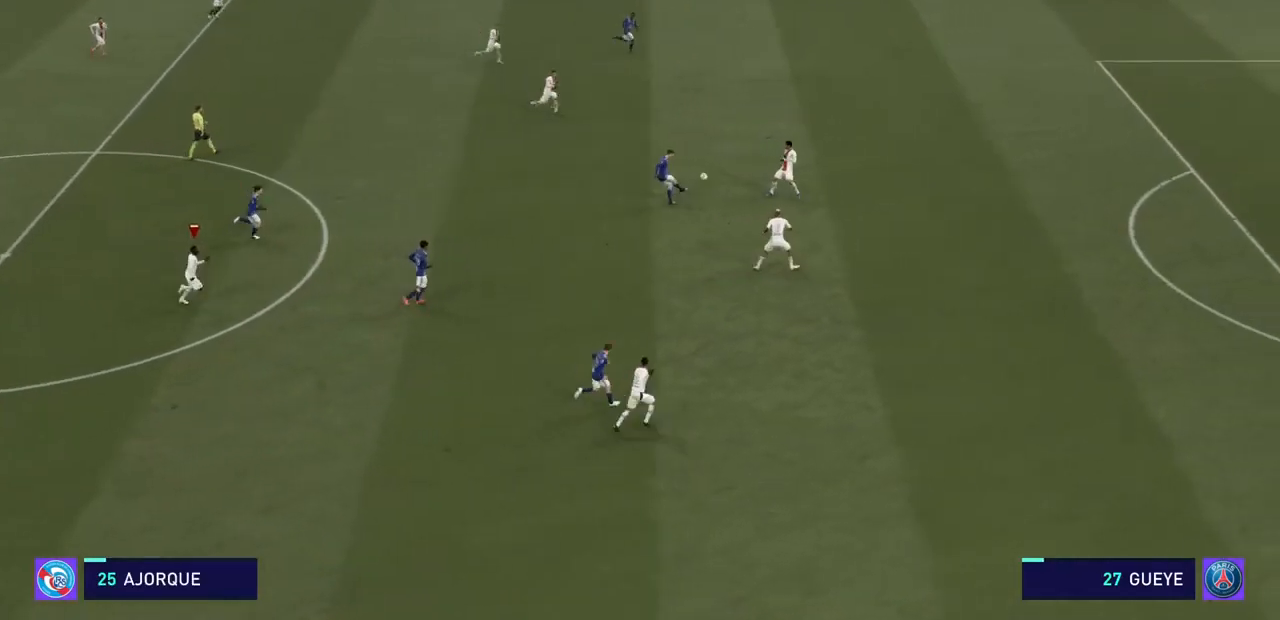
{"buttons": ["CROSS", "R2"], "left_stick": "left", "right_stick": "center", "events": []}
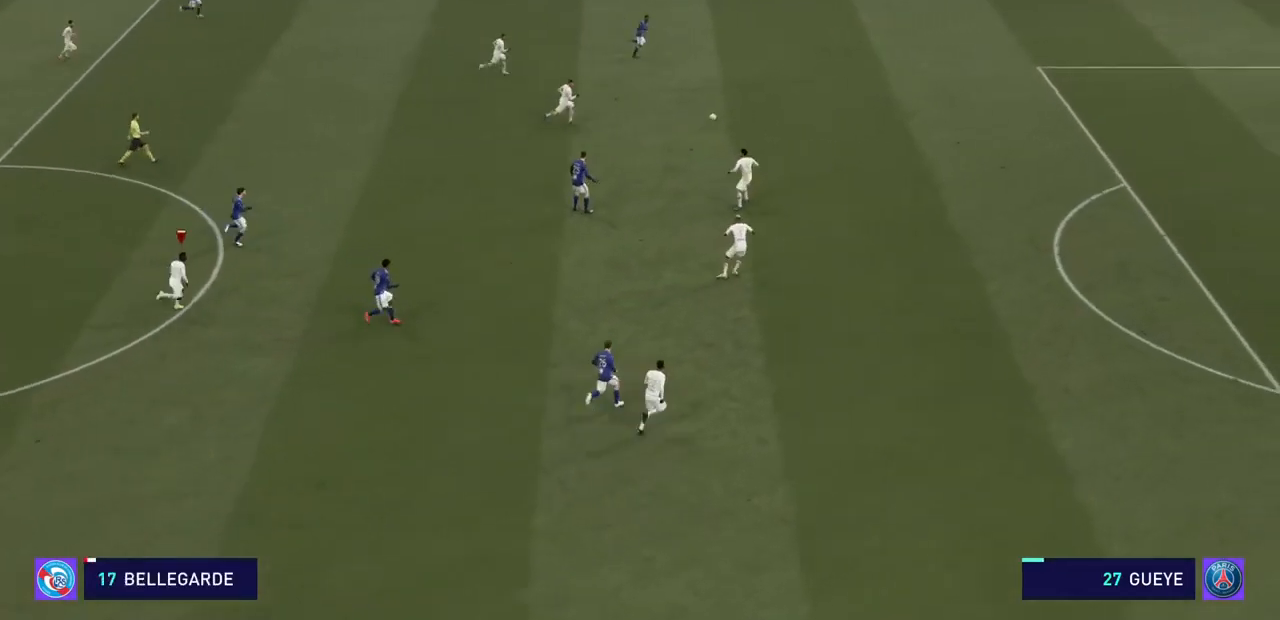
{"buttons": ["CROSS", "R2"], "left_stick": "center", "right_stick": "center", "events": [[433, "left_stick", "center"]]}
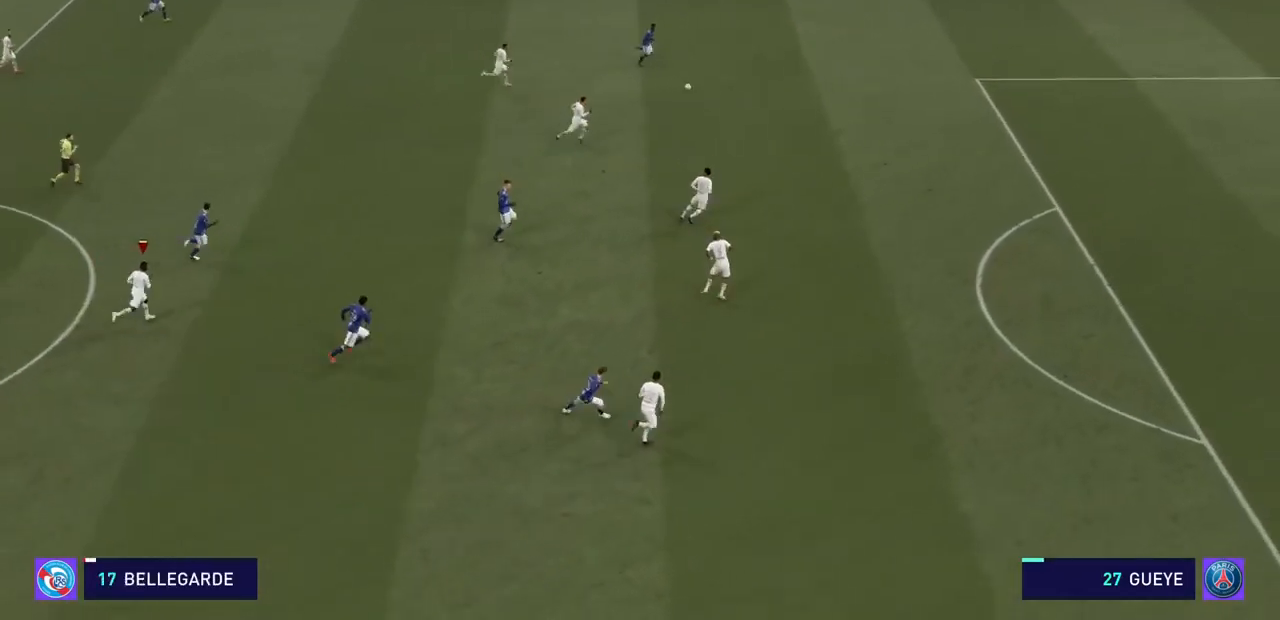
{"buttons": ["CROSS", "R2"], "left_stick": "up-right", "right_stick": "center", "events": [[100, "left_stick", "up-right"], [200, "left_stick", "center"], [267, "left_stick", "up-right"]]}
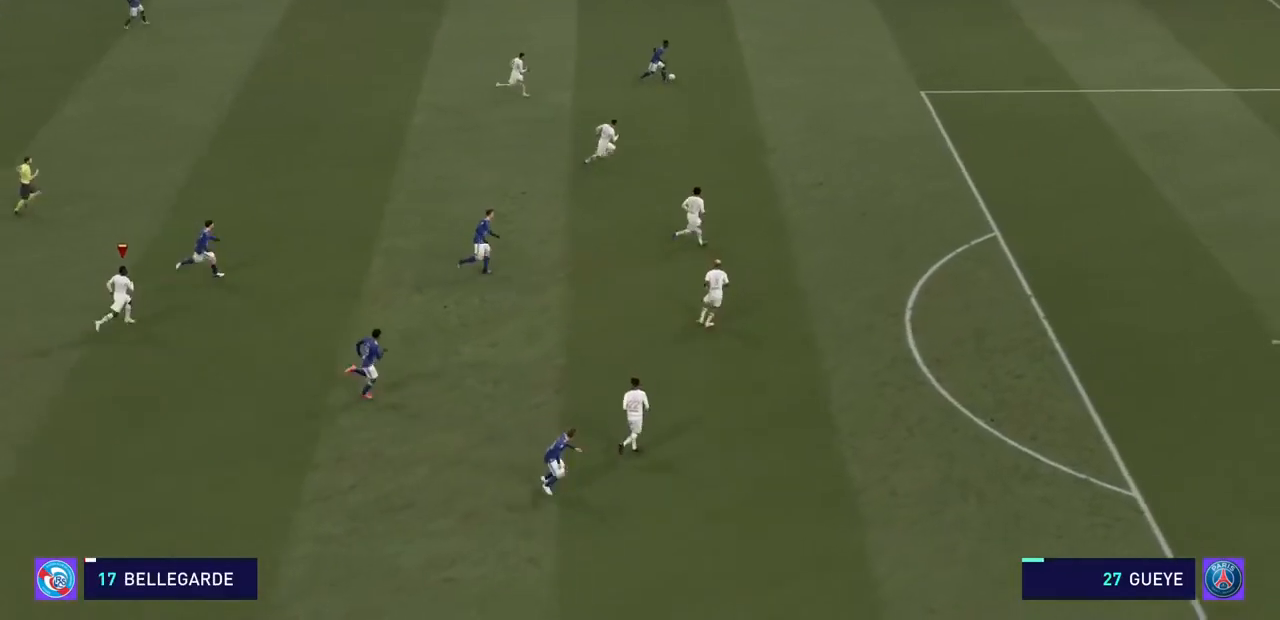
{"buttons": ["CROSS", "R2"], "left_stick": "up-right", "right_stick": "center", "events": []}
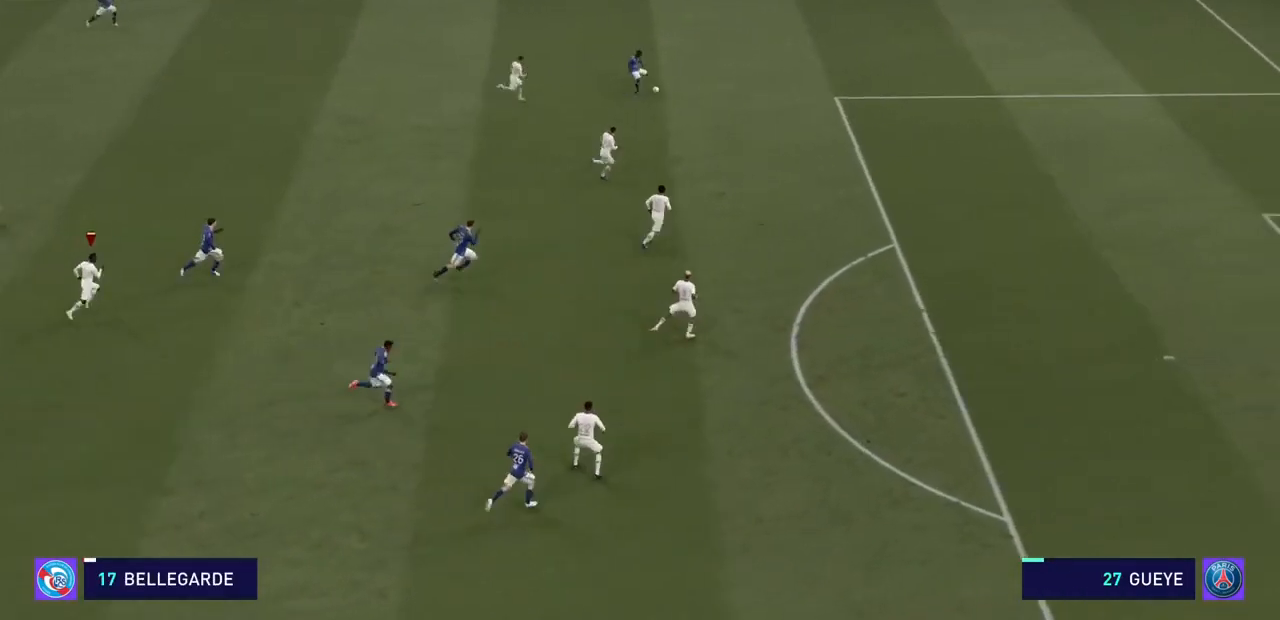
{"buttons": ["CROSS", "R2"], "left_stick": "up-right", "right_stick": "center", "events": []}
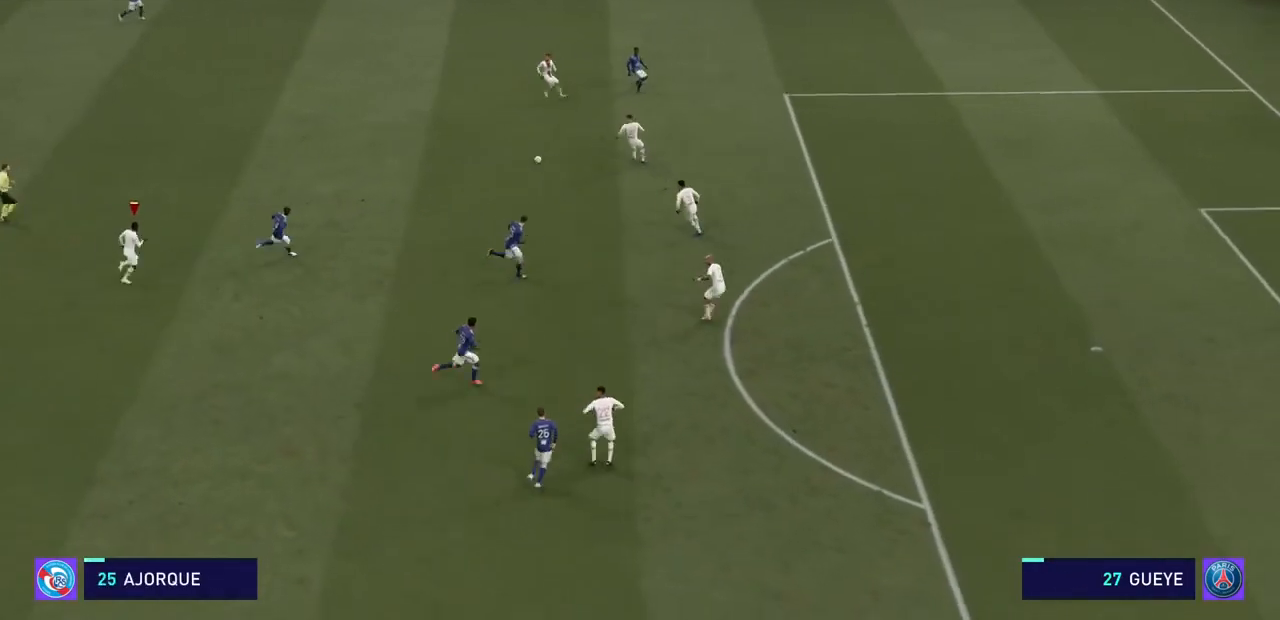
{"buttons": ["CROSS", "R2"], "left_stick": "up-left", "right_stick": "center", "events": [[200, "left_stick", "up"], [300, "left_stick", "up-left"]]}
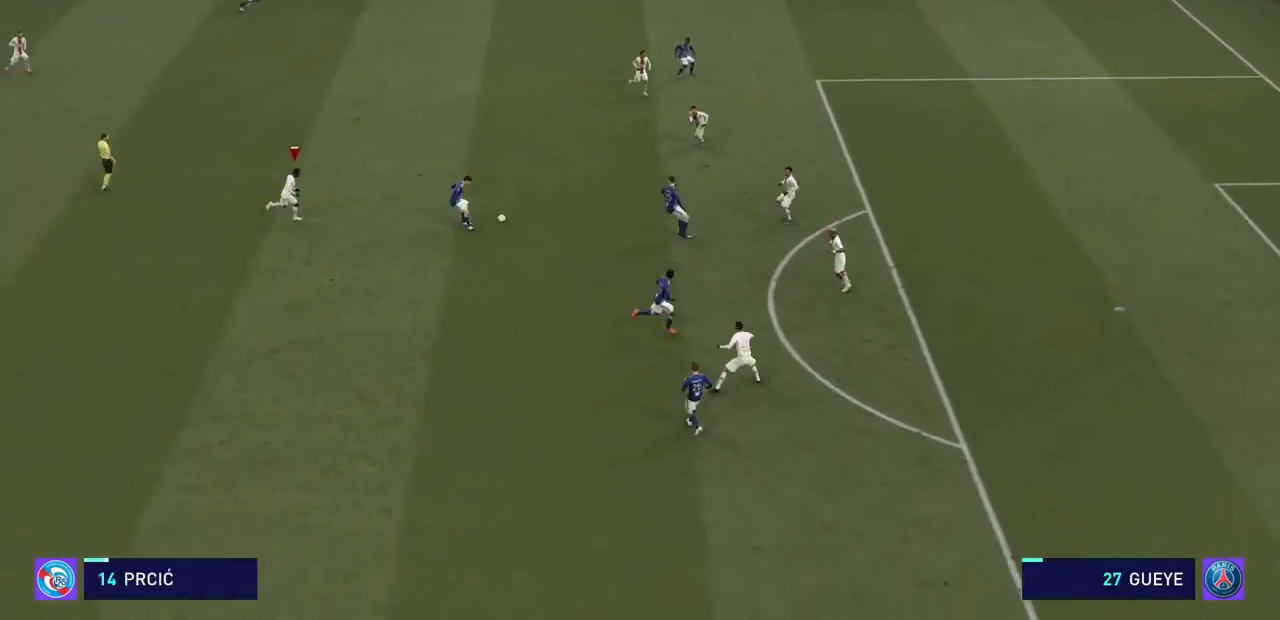
{"buttons": ["CROSS", "R2"], "left_stick": "up-left", "right_stick": "center", "events": []}
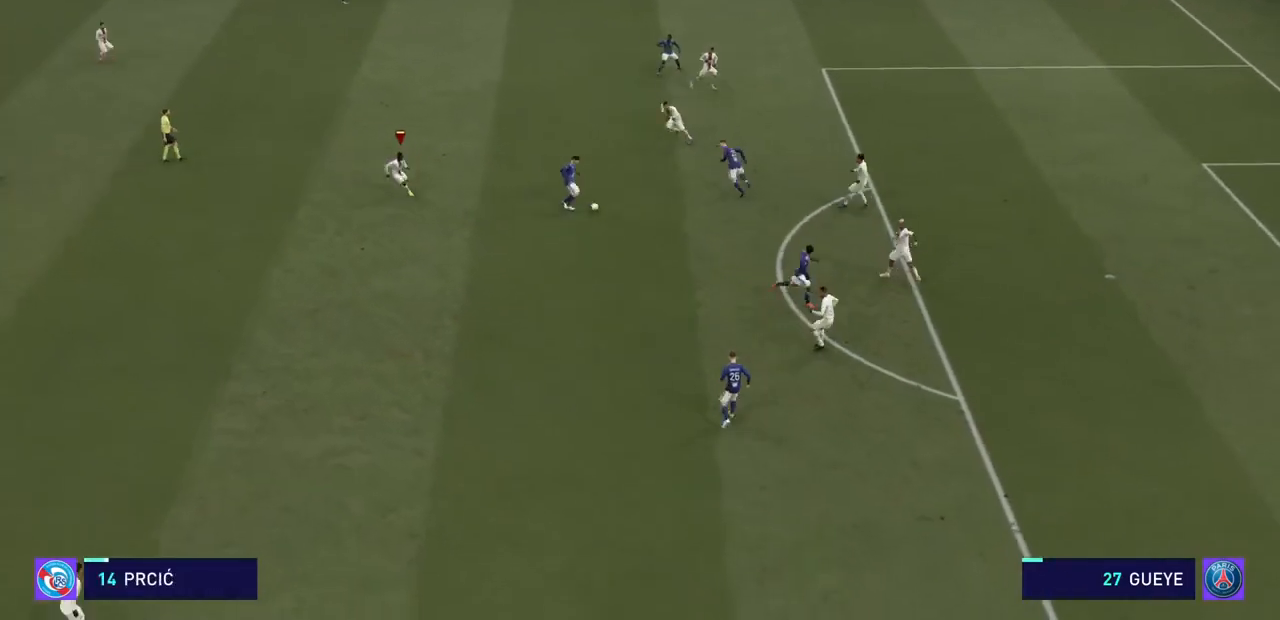
{"buttons": ["CROSS", "R2"], "left_stick": "left", "right_stick": "center", "events": [[67, "left_stick", "left"]]}
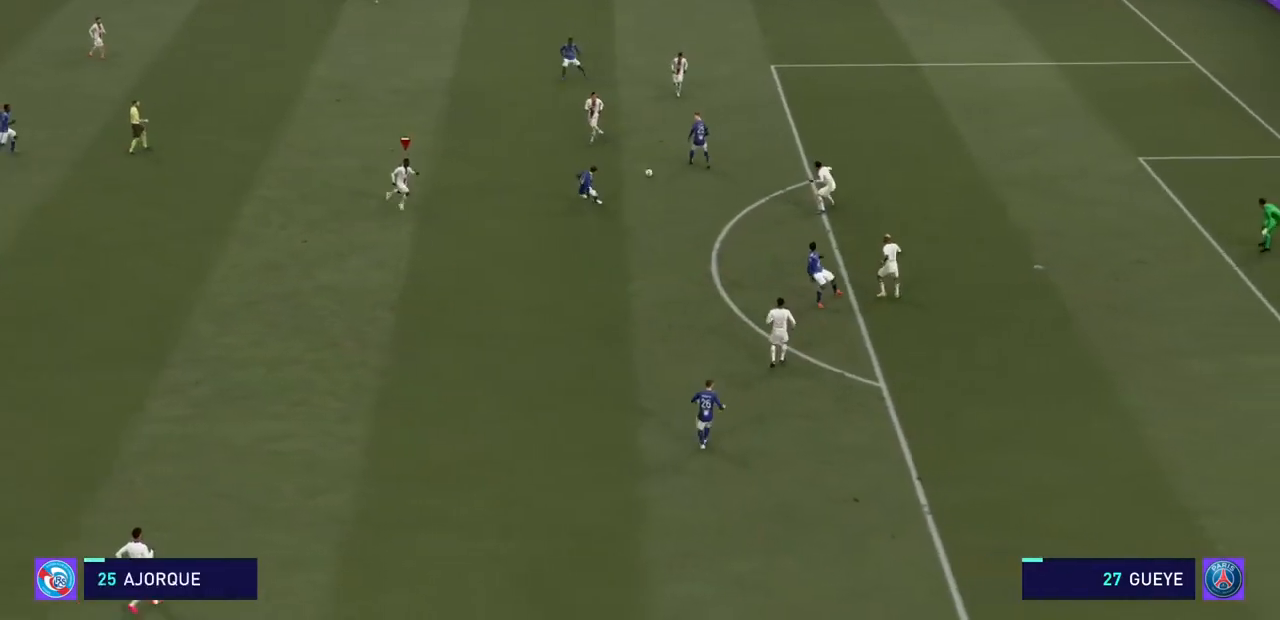
{"buttons": ["CROSS", "R2"], "left_stick": "left", "right_stick": "center", "events": []}
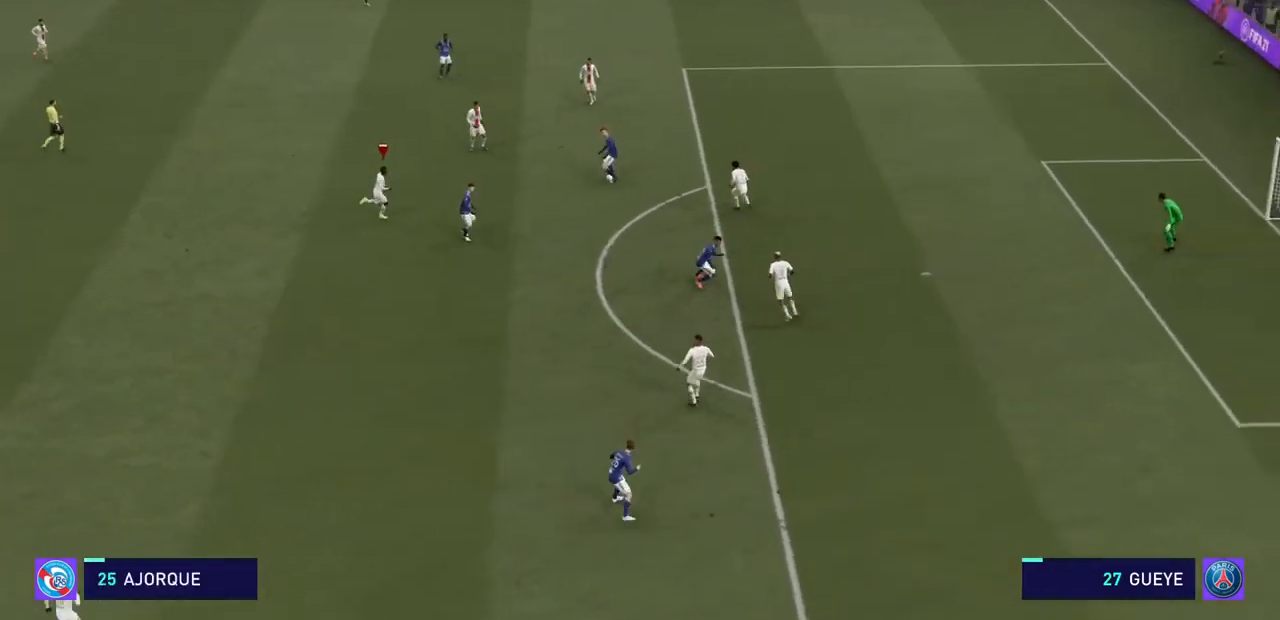
{"buttons": ["CROSS", "R2"], "left_stick": "left", "right_stick": "center", "events": []}
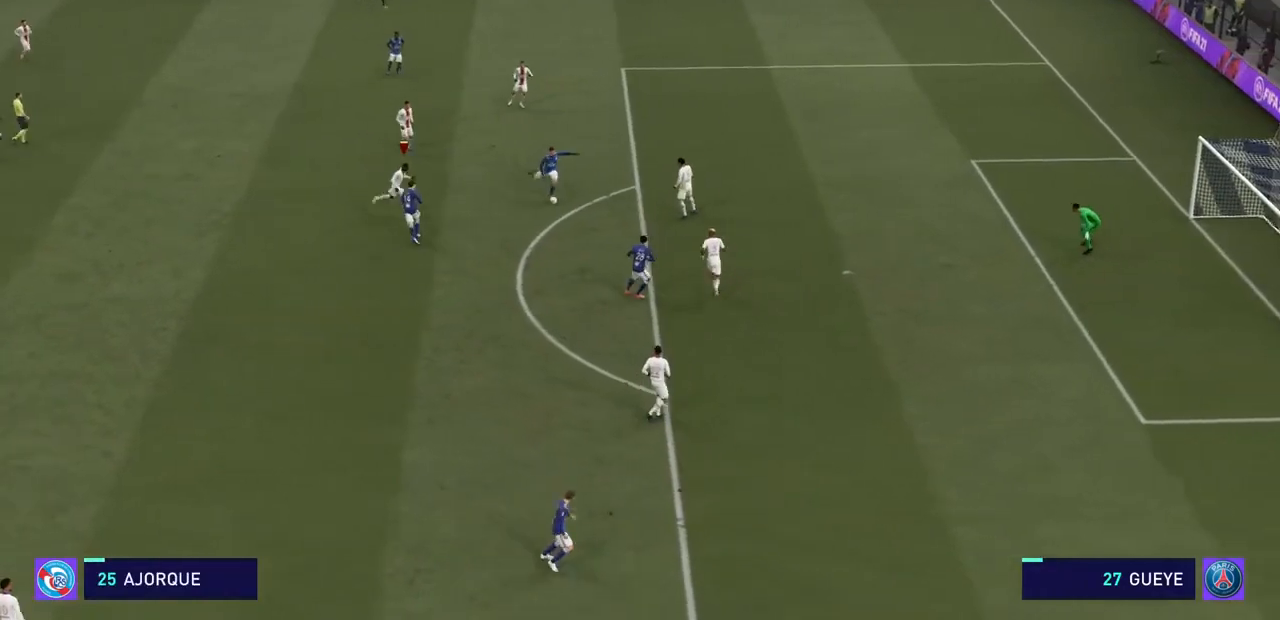
{"buttons": ["R2"], "left_stick": "center", "right_stick": "center", "events": [[167, "CROSS", "up"], [333, "left_stick", "center"]]}
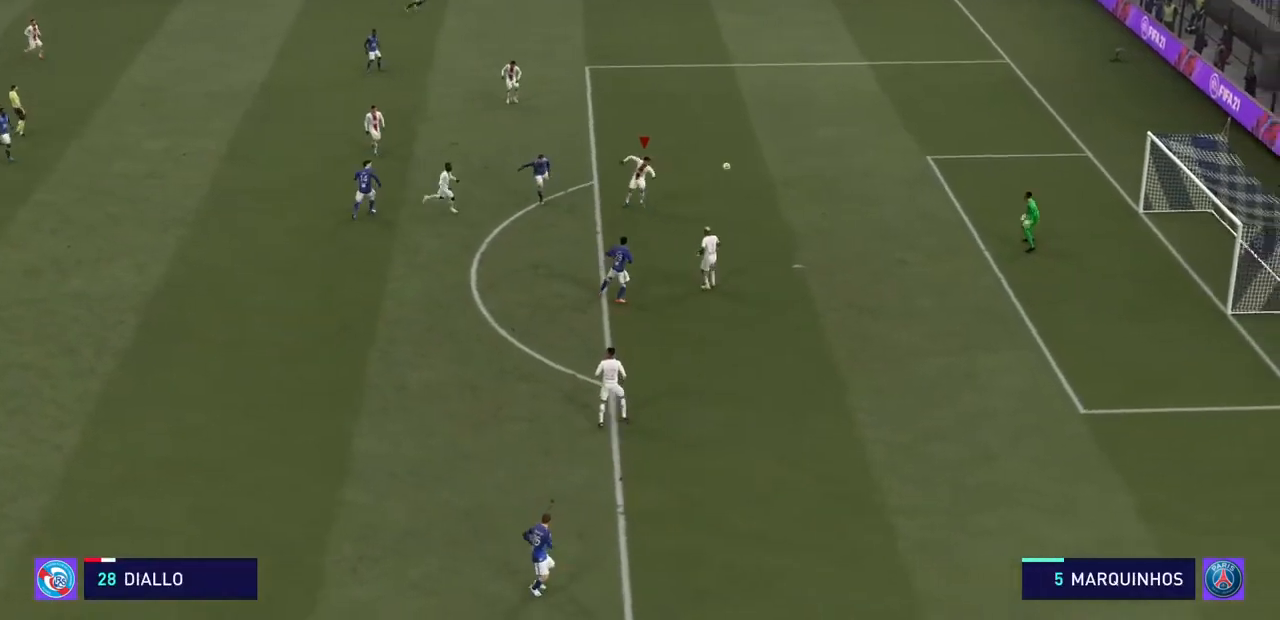
{"buttons": [], "left_stick": "center", "right_stick": "center", "events": [[33, "R2", "up"]]}